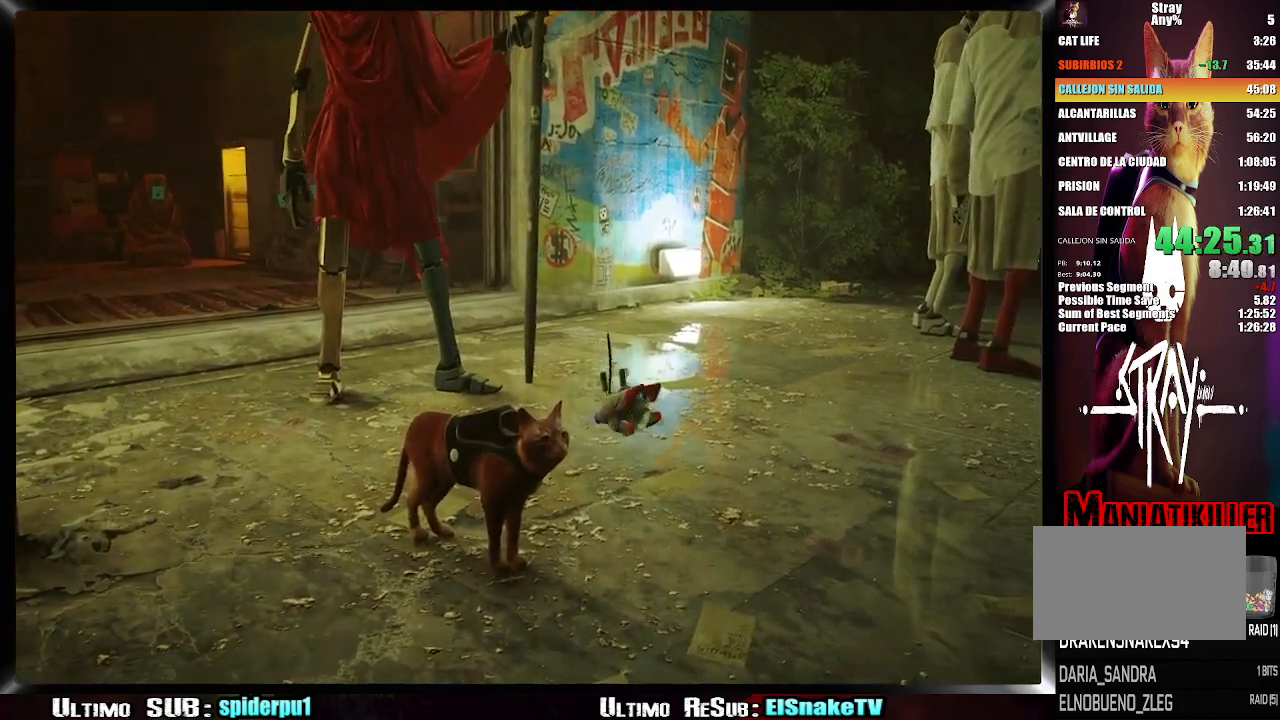
Gameplay with a controller (PlayStation layout); each line is a JSON object with the inputs held at the frame after it (dt_ms = milliseconds from this image to that frame). "button_events" lists button changes between this image and that frame as [ms after this image, input, new state], when the widget could be followed in between (sticks are given only as held states). Not read: L3 R3.
{"dt_ms": 500, "buttons": [], "left_stick": "down-left", "right_stick": "center", "button_events": [[67, "SQUARE", "up"], [133, "SQUARE", "down"], [200, "SQUARE", "up"]]}
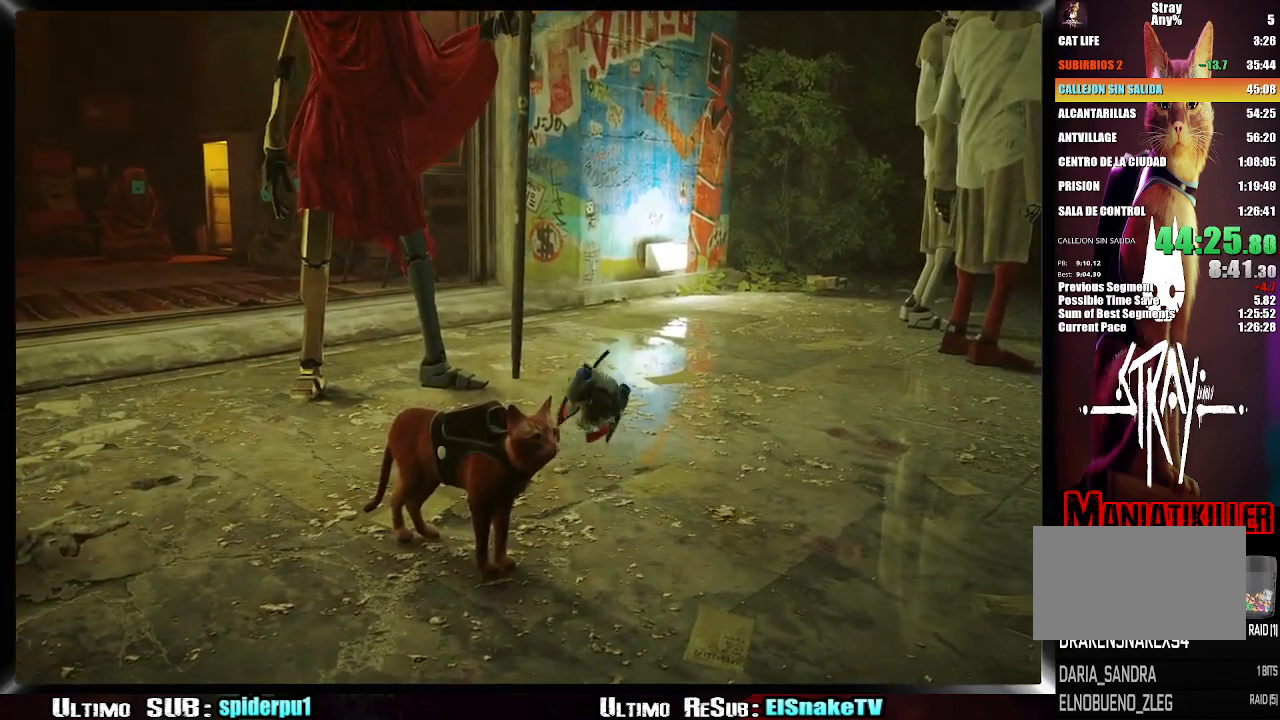
{"dt_ms": 500, "buttons": ["SQUARE"], "left_stick": "down-left", "right_stick": "center", "button_events": [[33, "SQUARE", "down"], [83, "SQUARE", "up"], [150, "SQUARE", "down"], [233, "SQUARE", "up"], [300, "SQUARE", "down"], [367, "SQUARE", "up"], [450, "SQUARE", "down"]]}
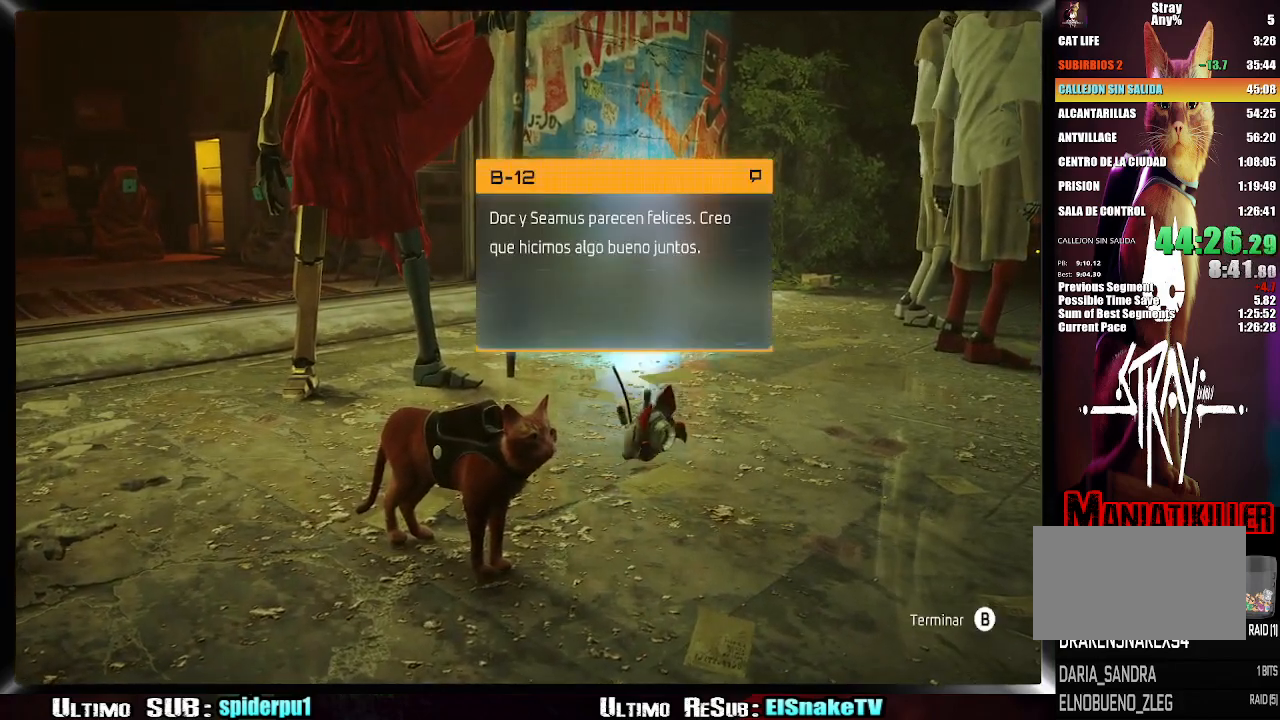
{"dt_ms": 500, "buttons": [], "left_stick": "down-left", "right_stick": "left", "button_events": [[17, "SQUARE", "up"], [83, "SQUARE", "down"], [167, "SQUARE", "up"], [267, "CIRCLE", "down"], [367, "CIRCLE", "up"]]}
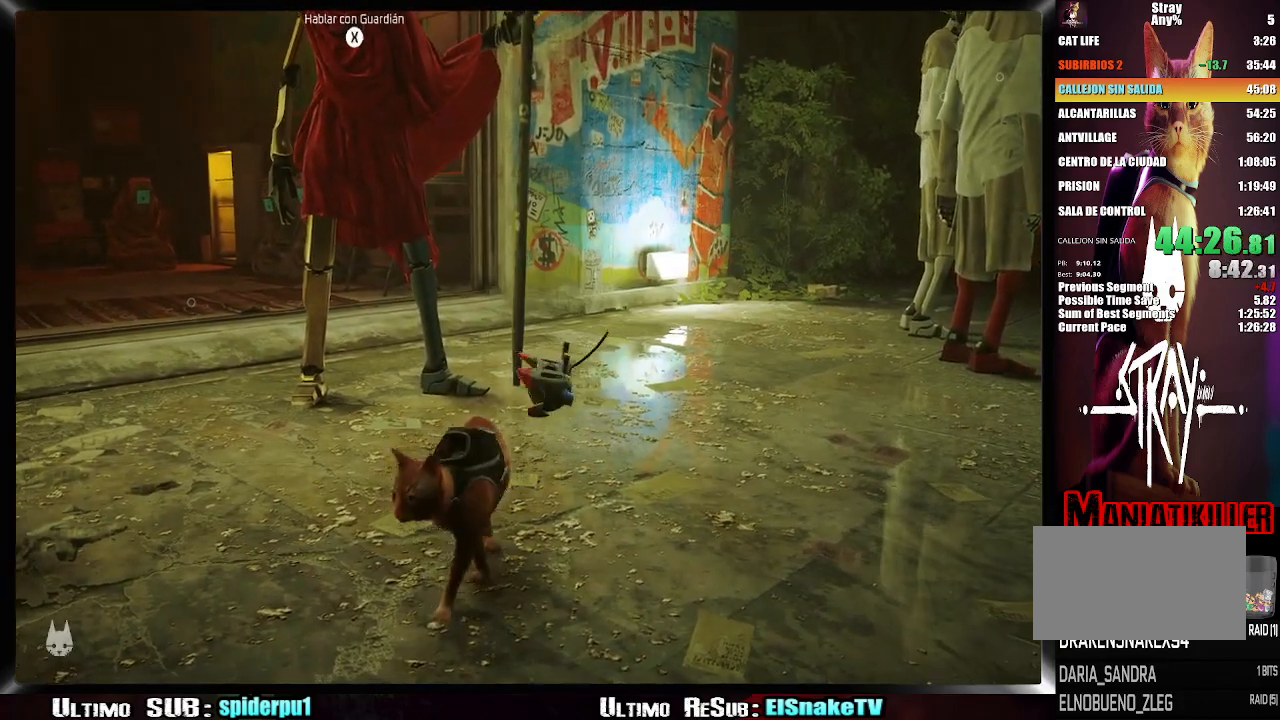
{"dt_ms": 1000, "buttons": ["R2"], "left_stick": "left", "right_stick": "left", "button_events": [[100, "R2", "down"]]}
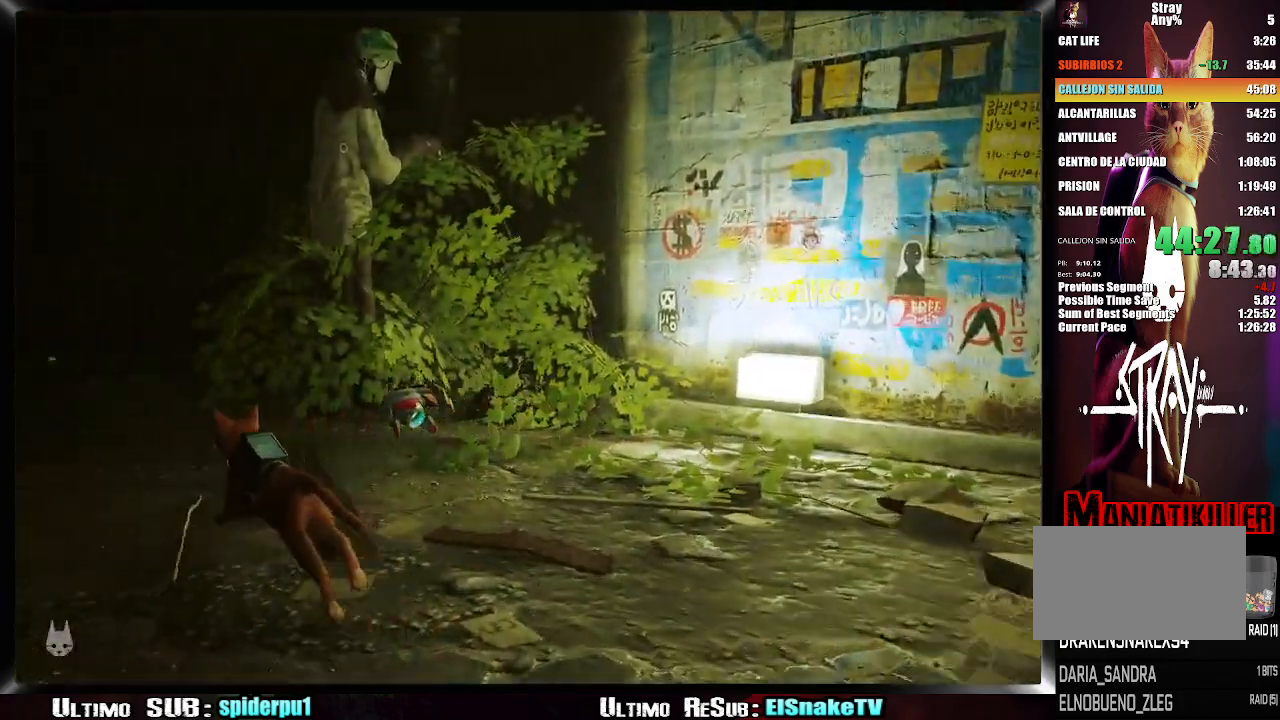
{"dt_ms": 500, "buttons": ["R2"], "left_stick": "up-left", "right_stick": "center", "button_events": []}
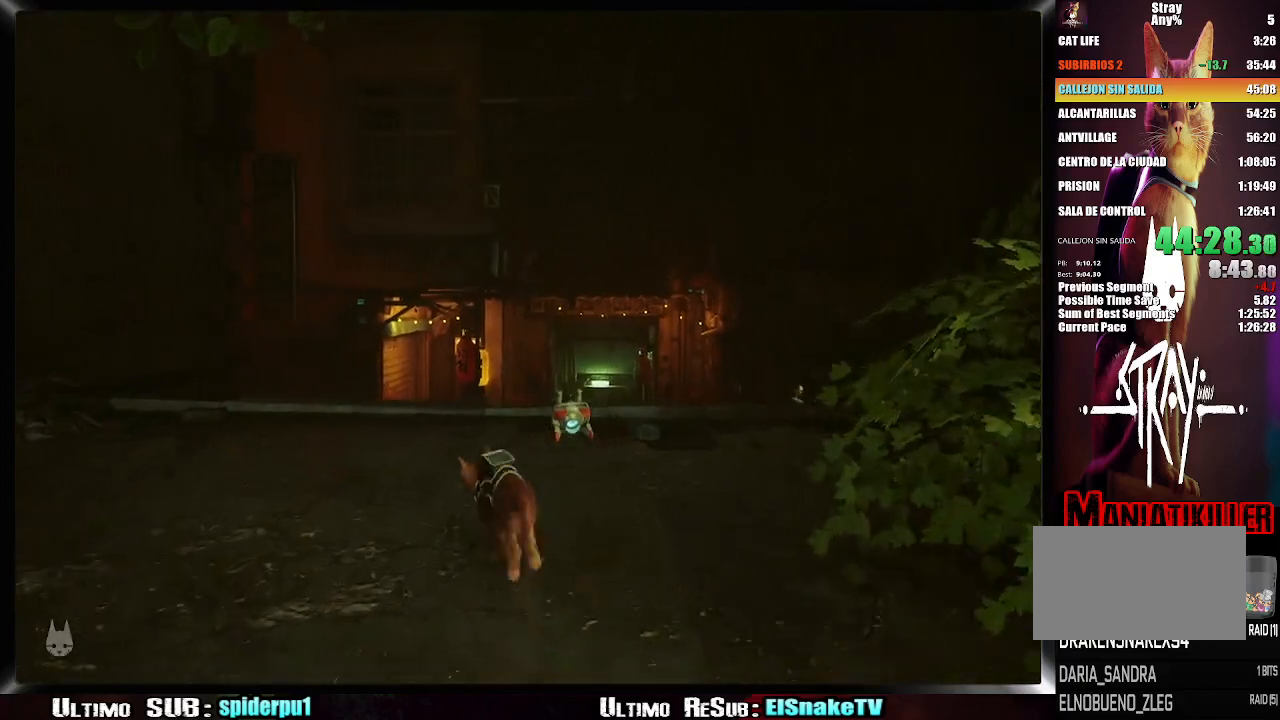
{"dt_ms": 500, "buttons": ["R2"], "left_stick": "up-right", "right_stick": "center", "button_events": []}
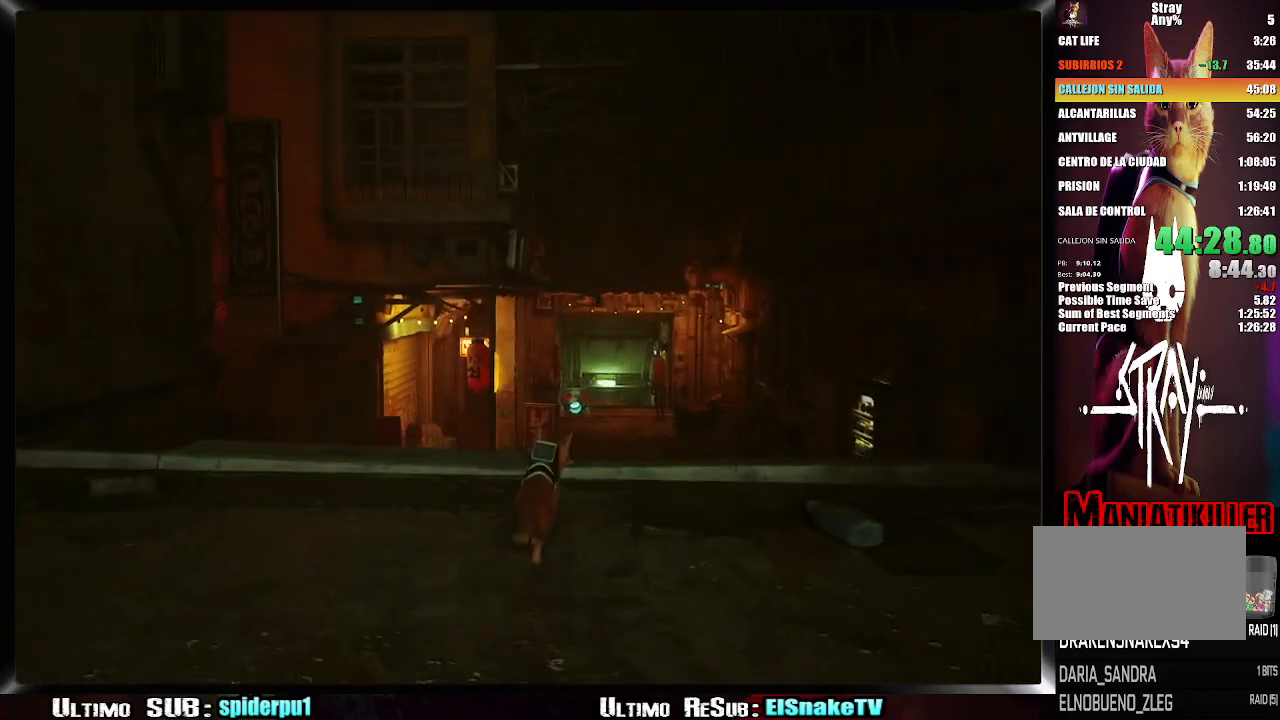
{"dt_ms": 500, "buttons": ["R2"], "left_stick": "up-right", "right_stick": "center", "button_events": []}
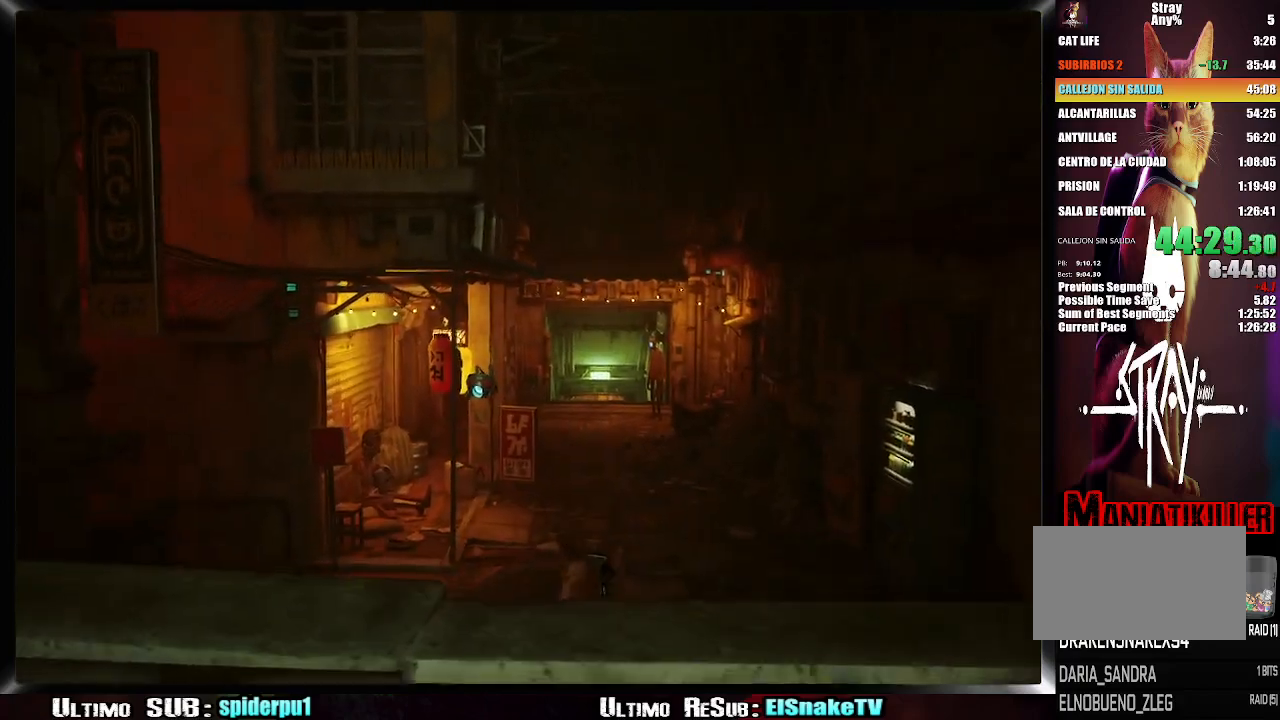
{"dt_ms": 500, "buttons": ["R2"], "left_stick": "up-right", "right_stick": "center", "button_events": []}
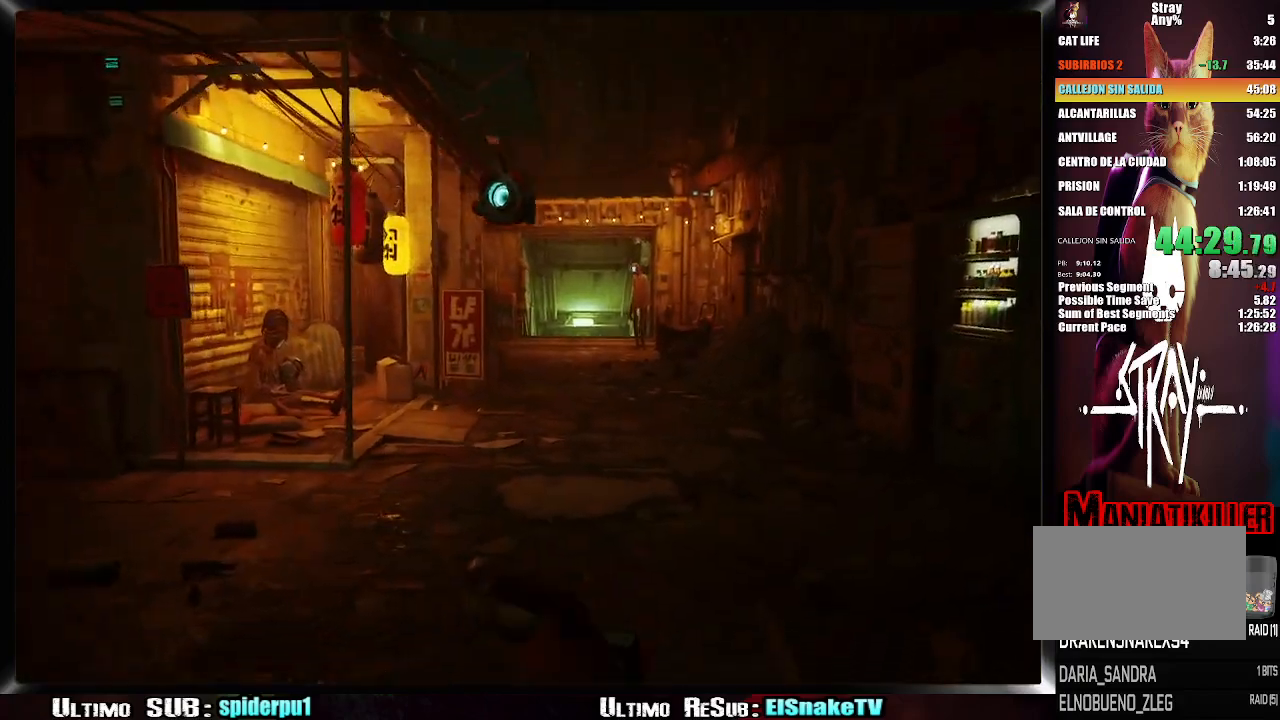
{"dt_ms": 500, "buttons": ["R2"], "left_stick": "up-right", "right_stick": "center", "button_events": []}
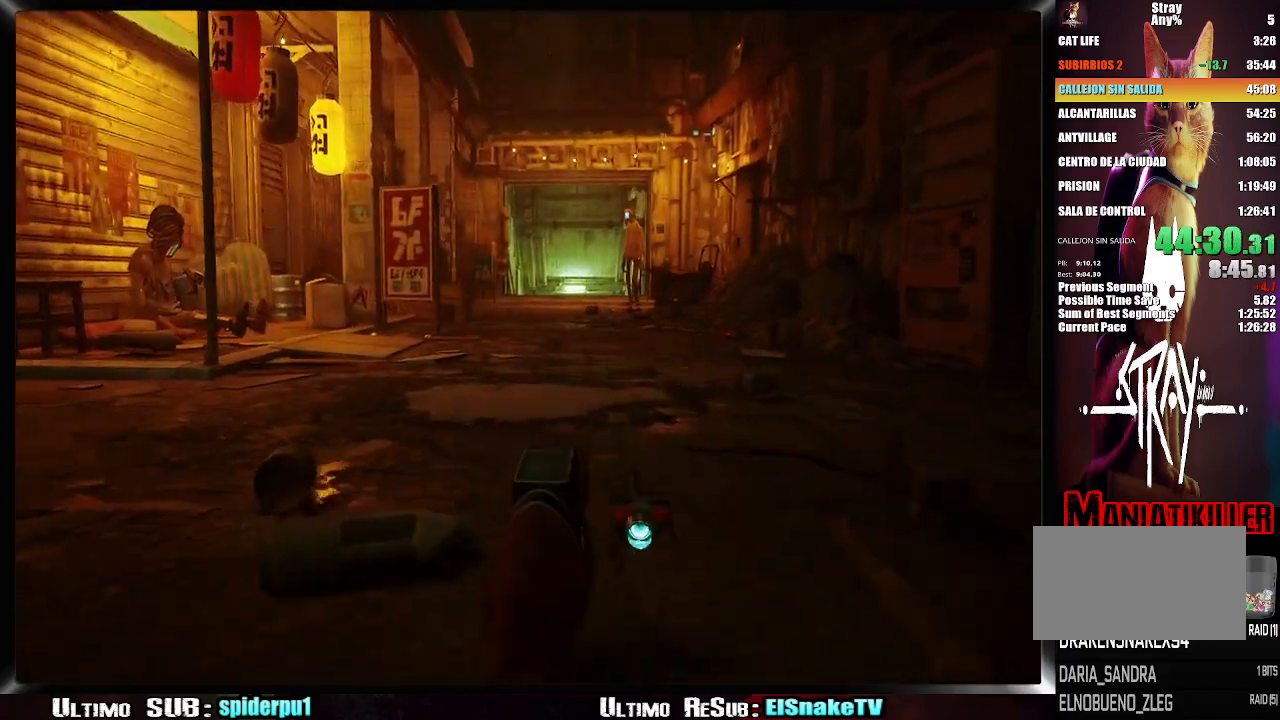
{"dt_ms": 500, "buttons": ["R2"], "left_stick": "up-right", "right_stick": "center", "button_events": []}
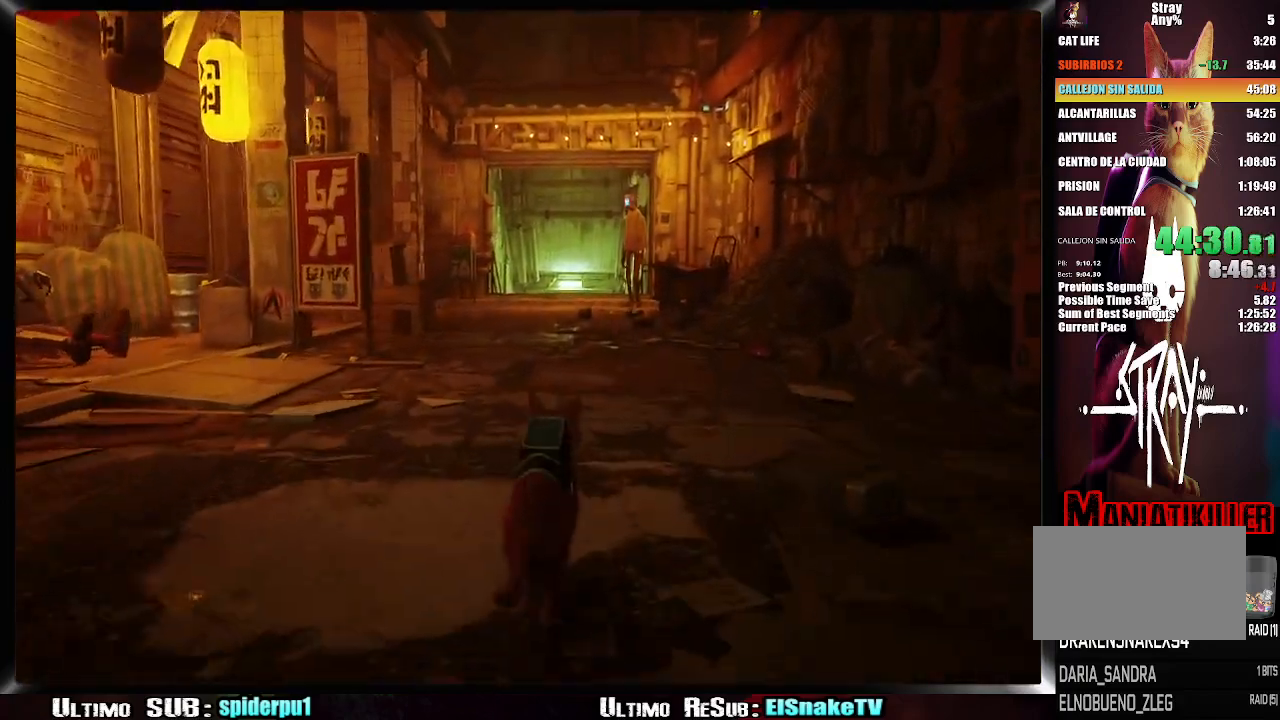
{"dt_ms": 500, "buttons": ["R2"], "left_stick": "up-right", "right_stick": "center", "button_events": []}
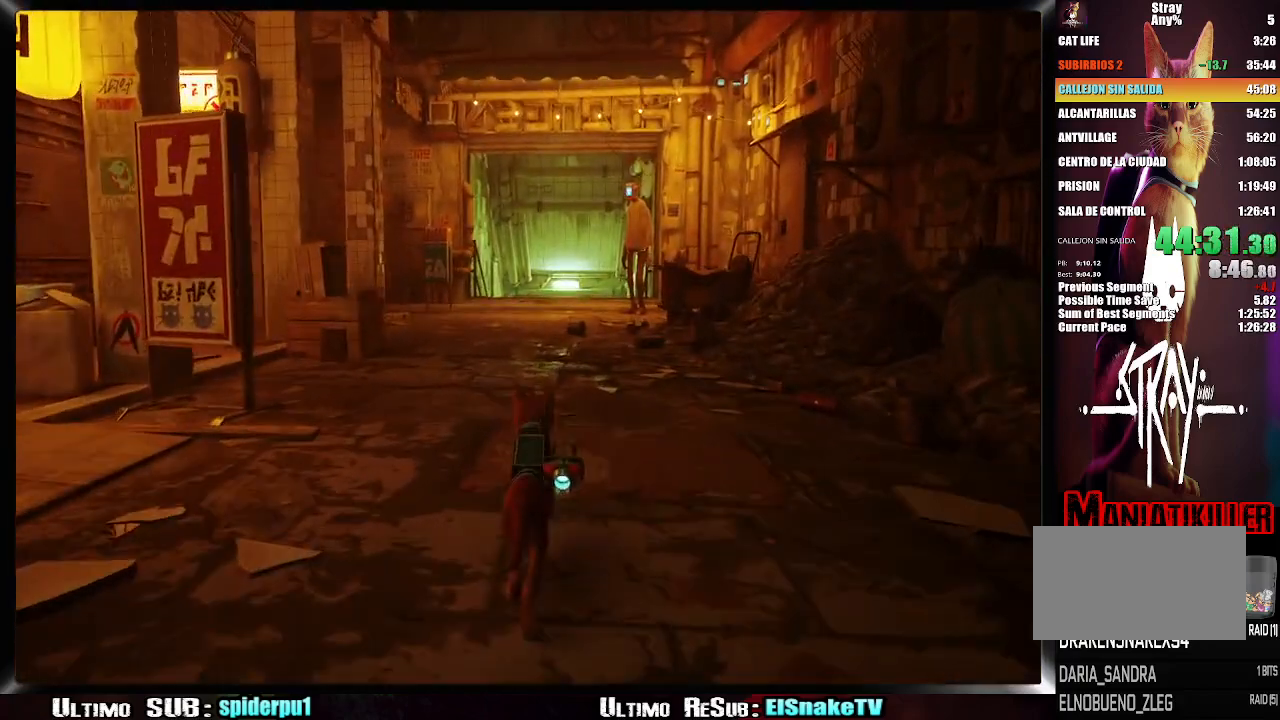
{"dt_ms": 500, "buttons": ["R2"], "left_stick": "up-right", "right_stick": "center", "button_events": []}
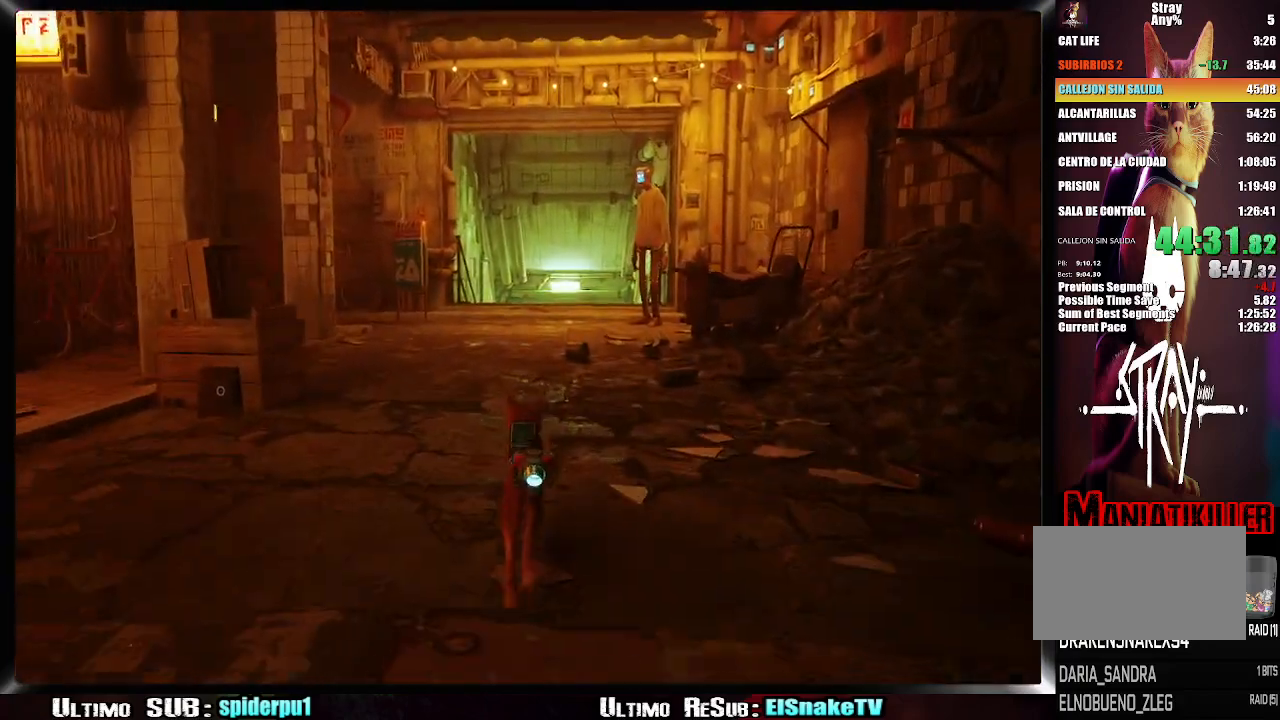
{"dt_ms": 500, "buttons": ["R2"], "left_stick": "up-right", "right_stick": "center", "button_events": []}
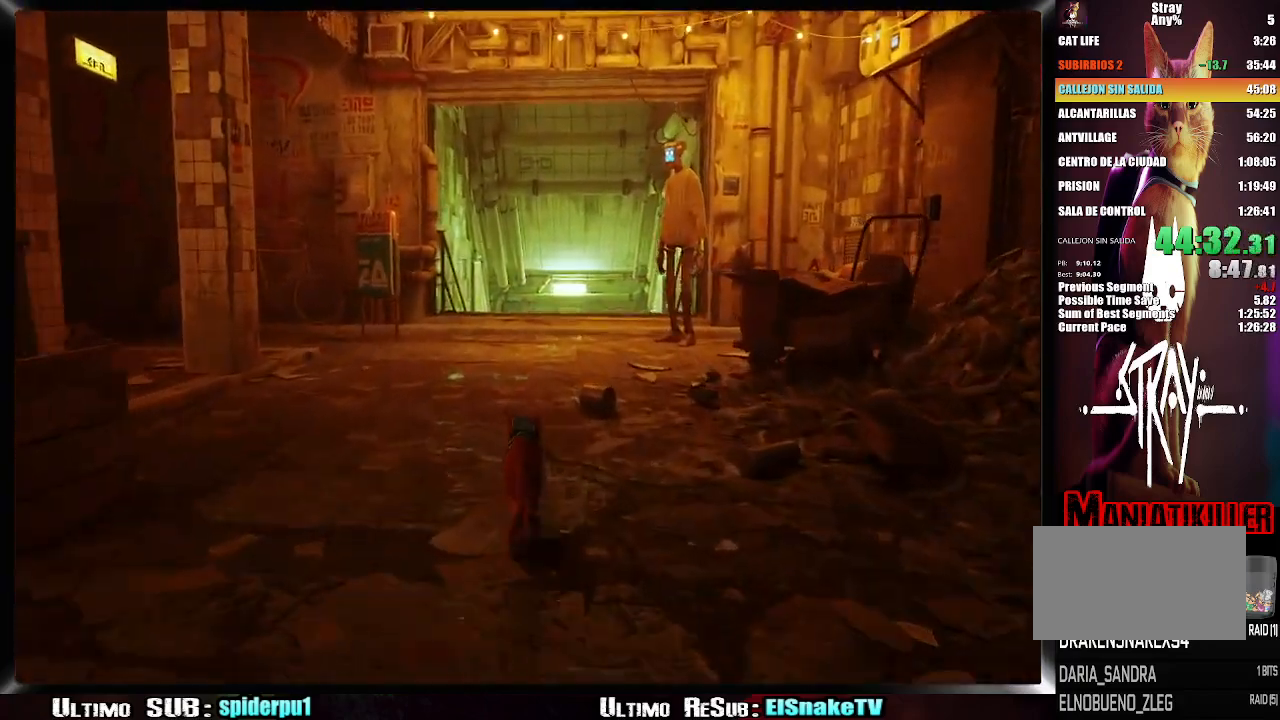
{"dt_ms": 500, "buttons": ["R2"], "left_stick": "up-right", "right_stick": "center", "button_events": []}
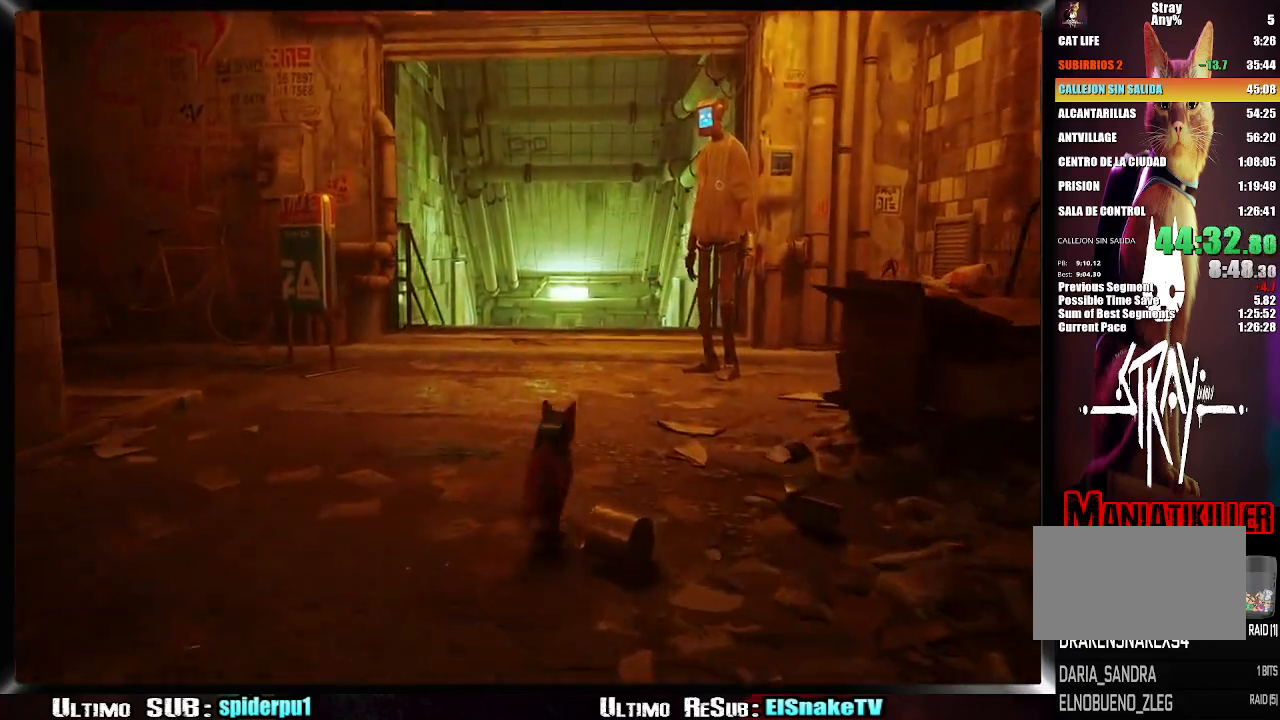
{"dt_ms": 500, "buttons": ["R2"], "left_stick": "up", "right_stick": "center", "button_events": []}
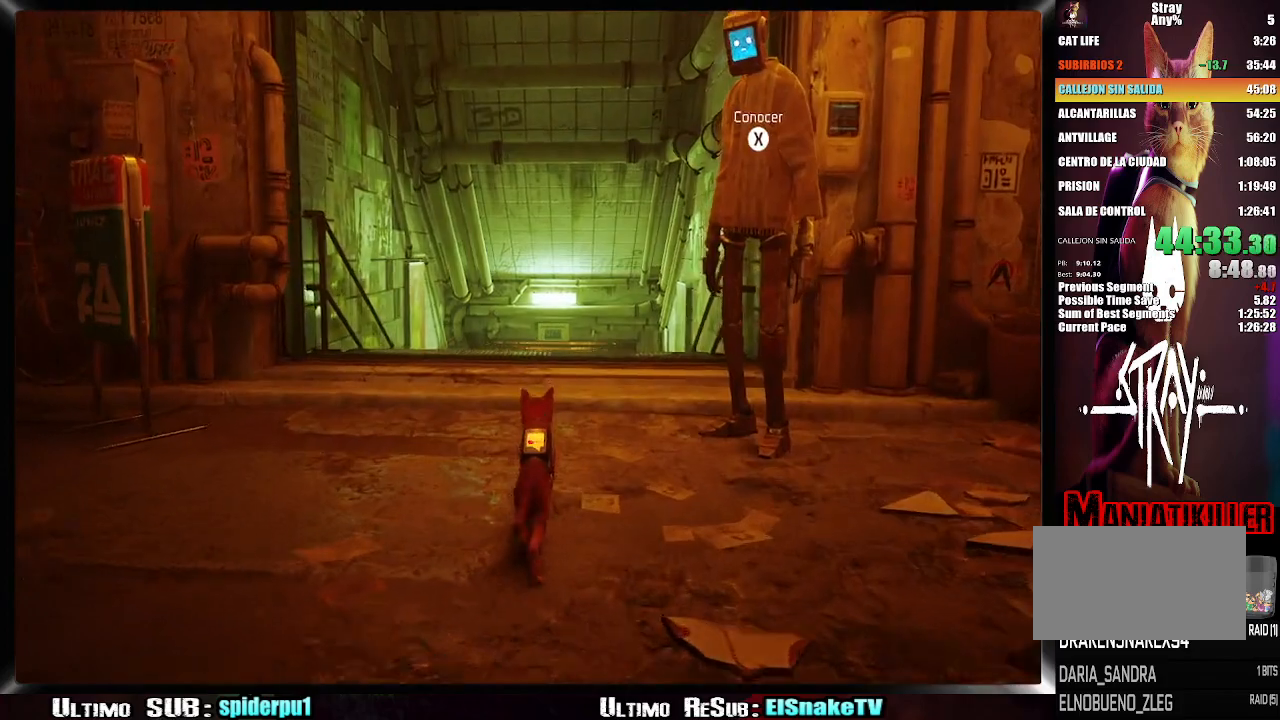
{"dt_ms": 500, "buttons": ["R2"], "left_stick": "up", "right_stick": "center", "button_events": []}
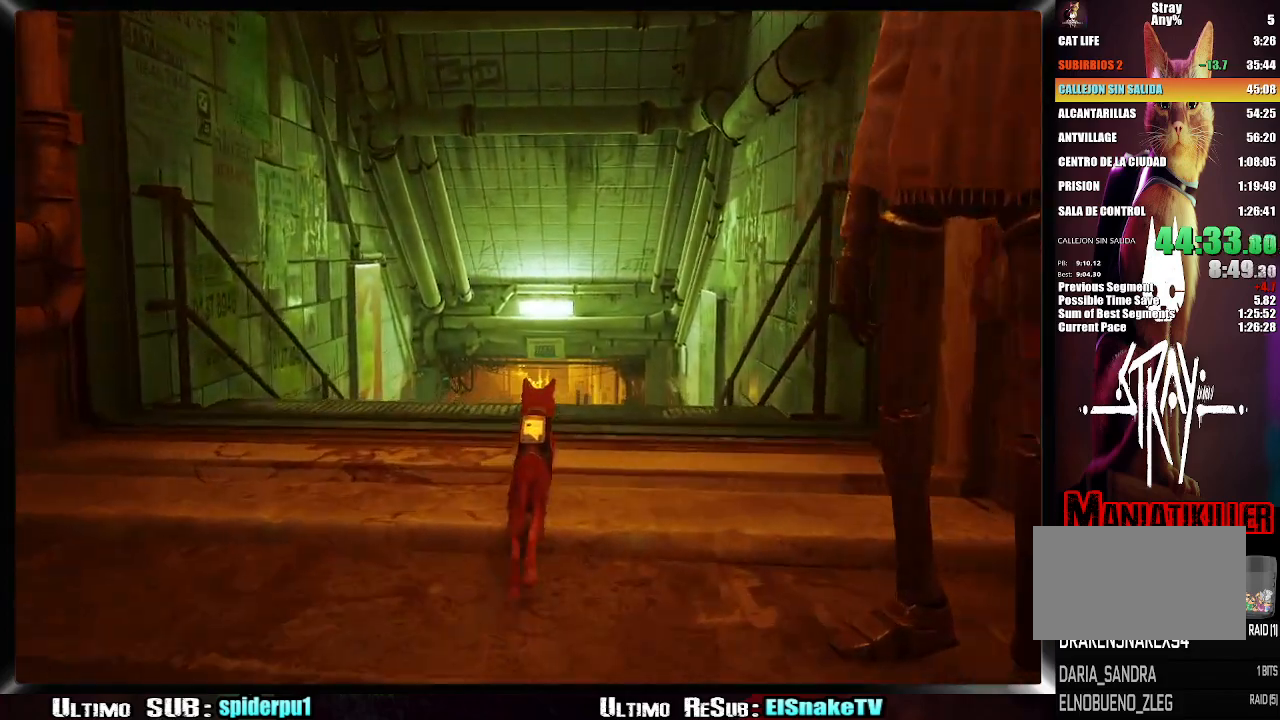
{"dt_ms": 500, "buttons": ["R2"], "left_stick": "up", "right_stick": "center", "button_events": []}
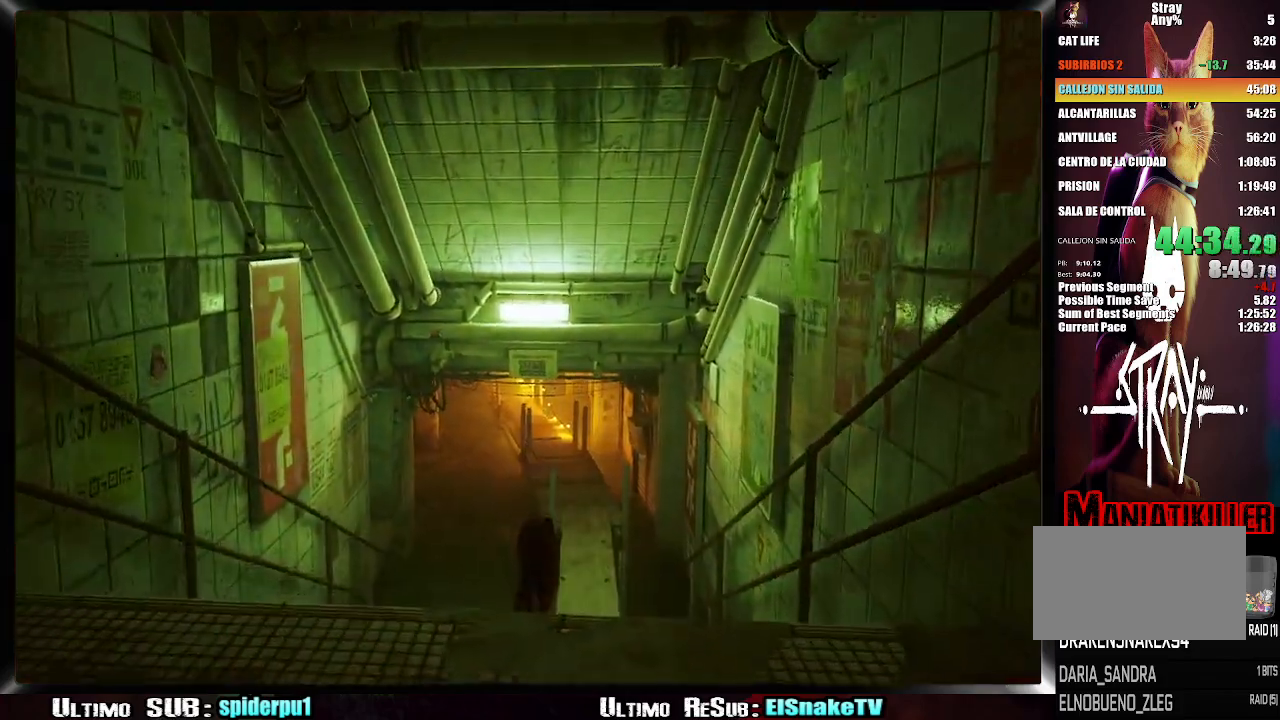
{"dt_ms": 500, "buttons": ["R2"], "left_stick": "up", "right_stick": "center", "button_events": []}
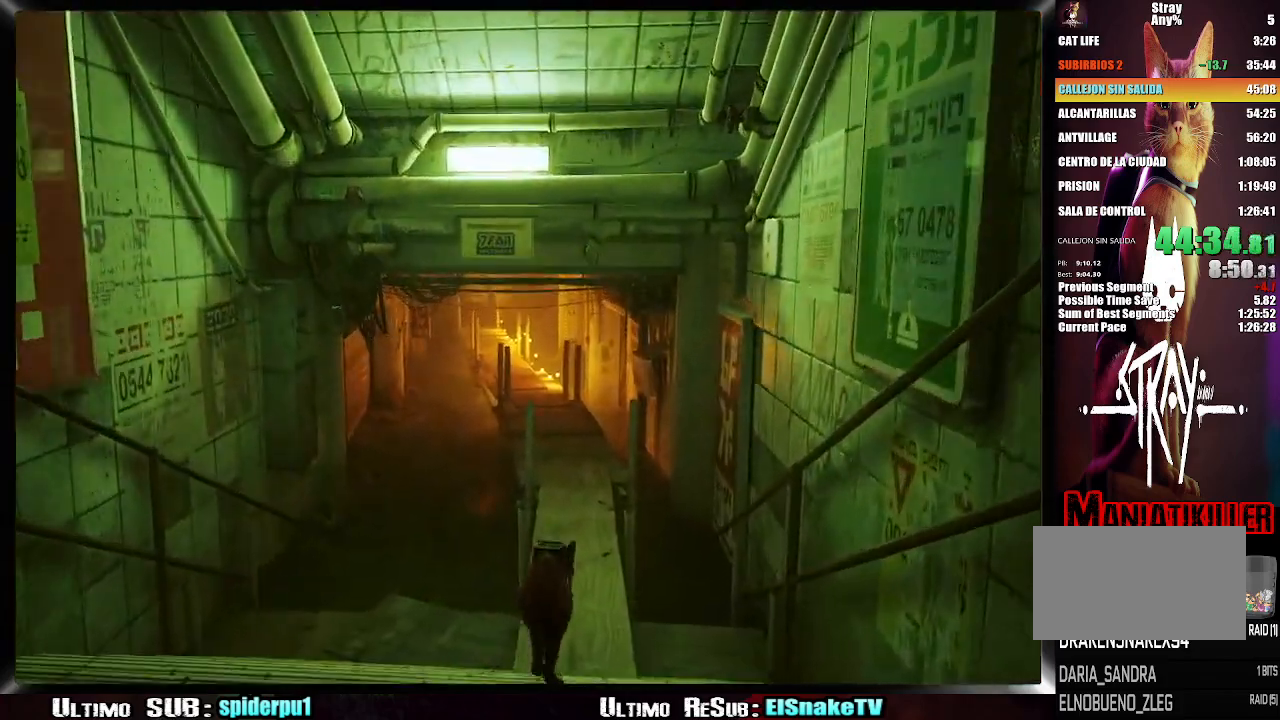
{"dt_ms": 500, "buttons": ["R2"], "left_stick": "up", "right_stick": "center", "button_events": []}
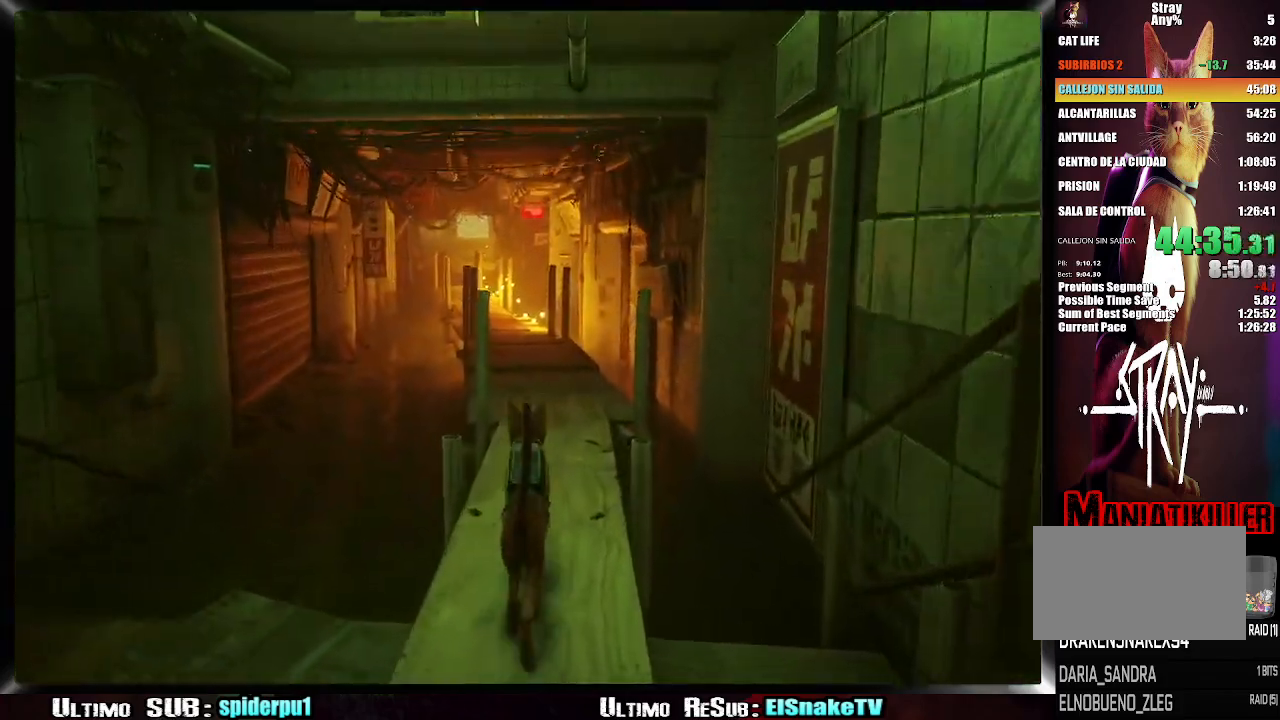
{"dt_ms": 500, "buttons": ["R2"], "left_stick": "up", "right_stick": "center", "button_events": []}
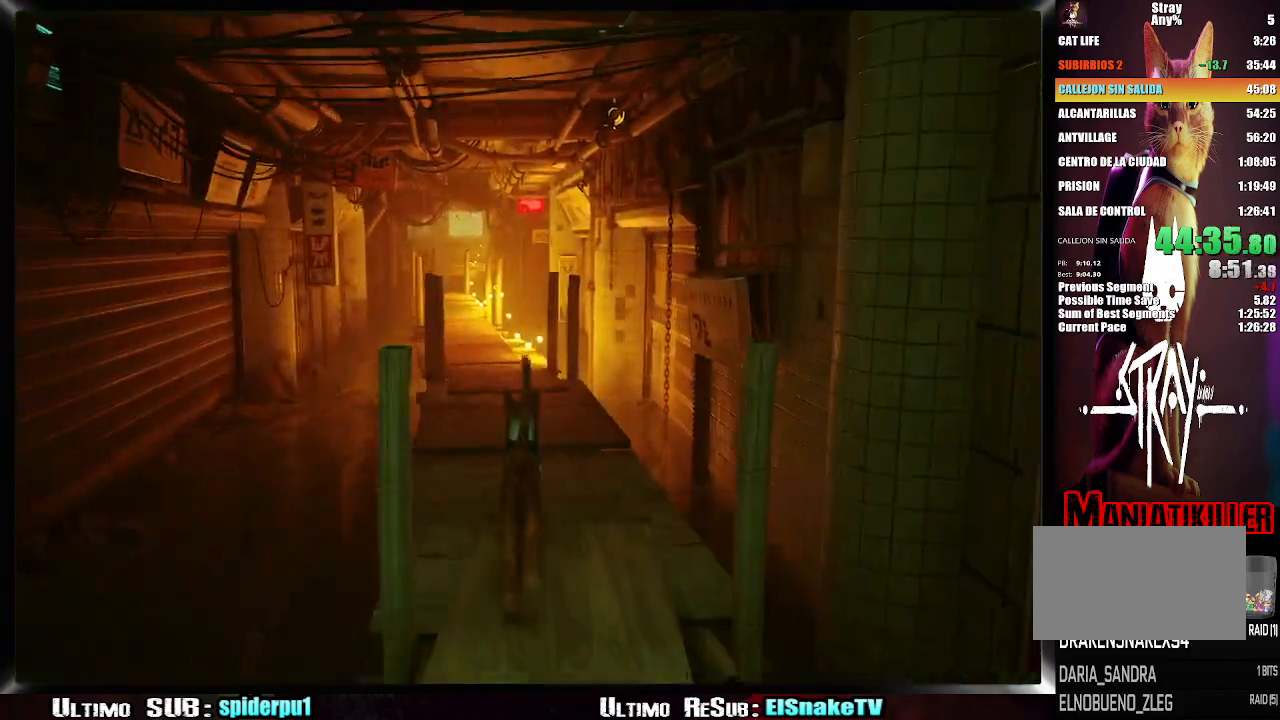
{"dt_ms": 500, "buttons": ["R2"], "left_stick": "up", "right_stick": "center", "button_events": []}
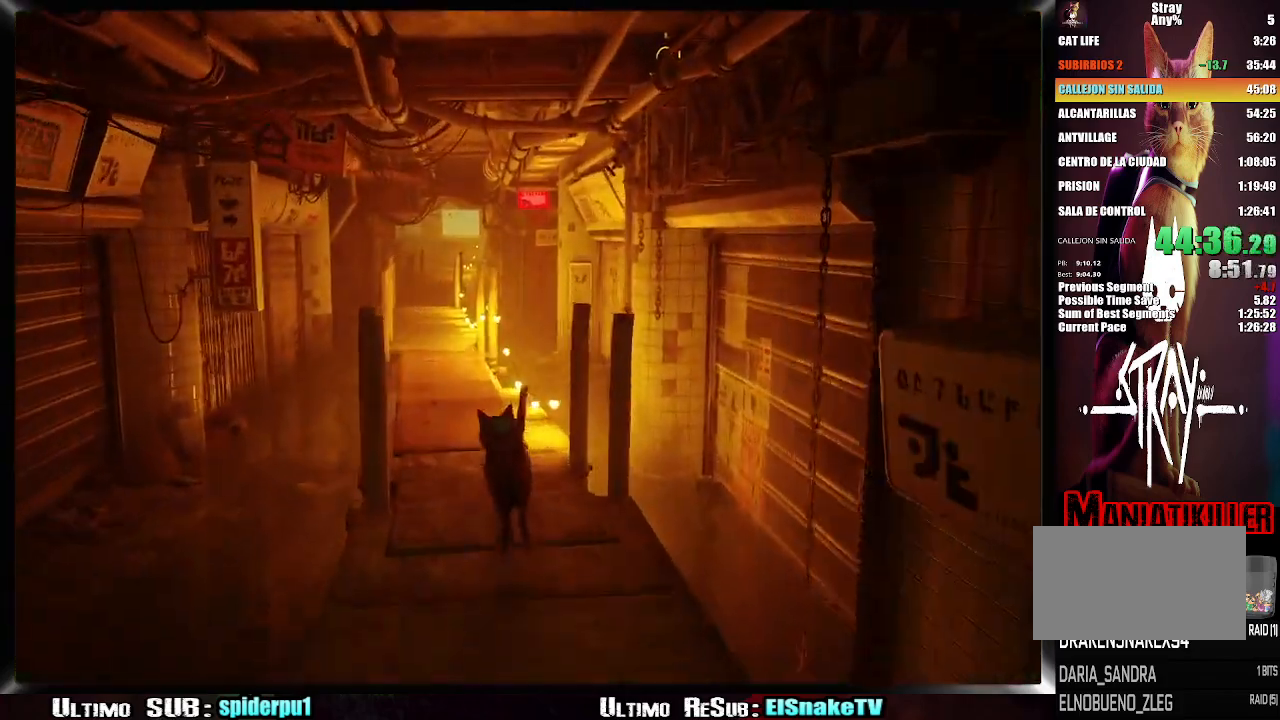
{"dt_ms": 500, "buttons": ["R2"], "left_stick": "up", "right_stick": "center", "button_events": []}
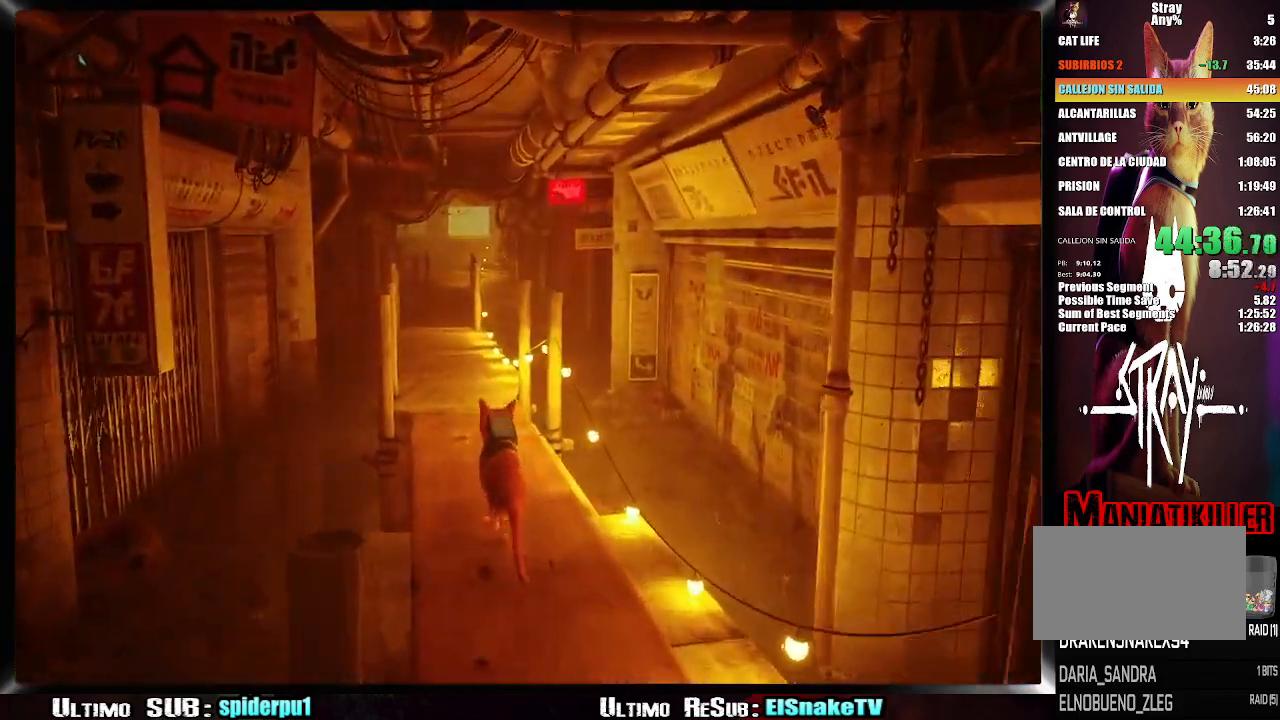
{"dt_ms": 500, "buttons": ["R2"], "left_stick": "up", "right_stick": "center", "button_events": []}
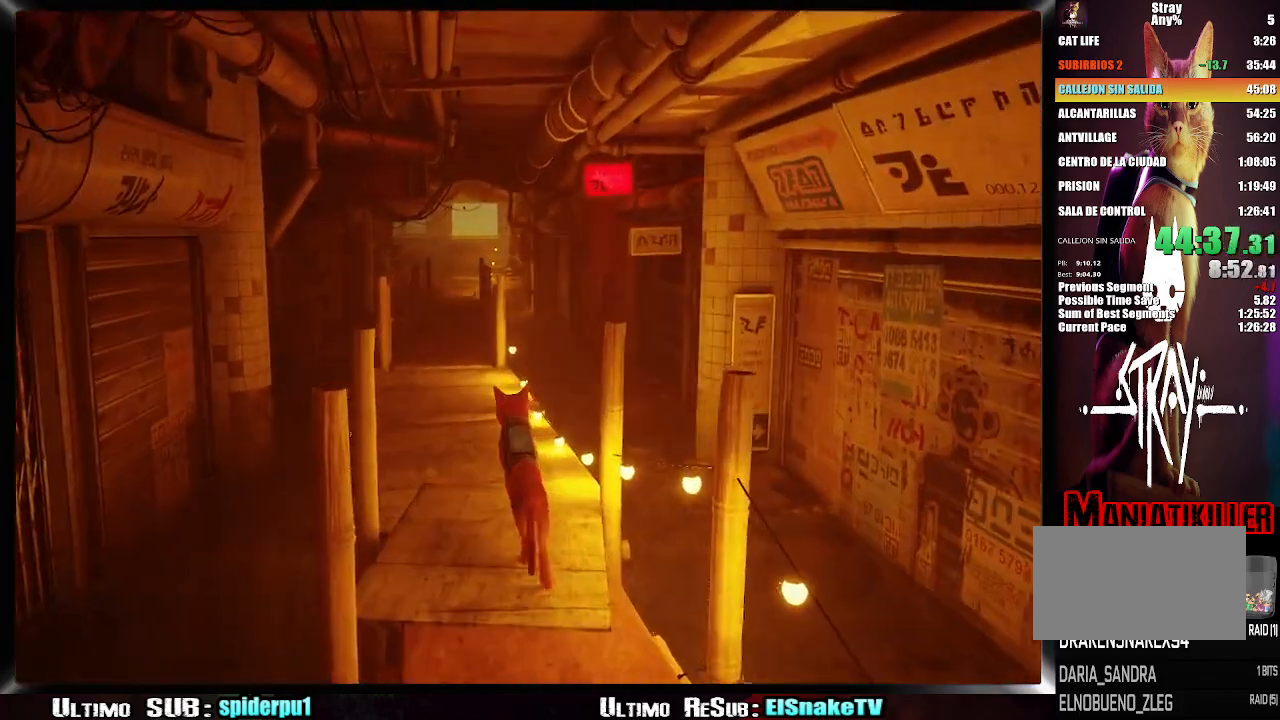
{"dt_ms": 500, "buttons": ["R2"], "left_stick": "up", "right_stick": "center", "button_events": []}